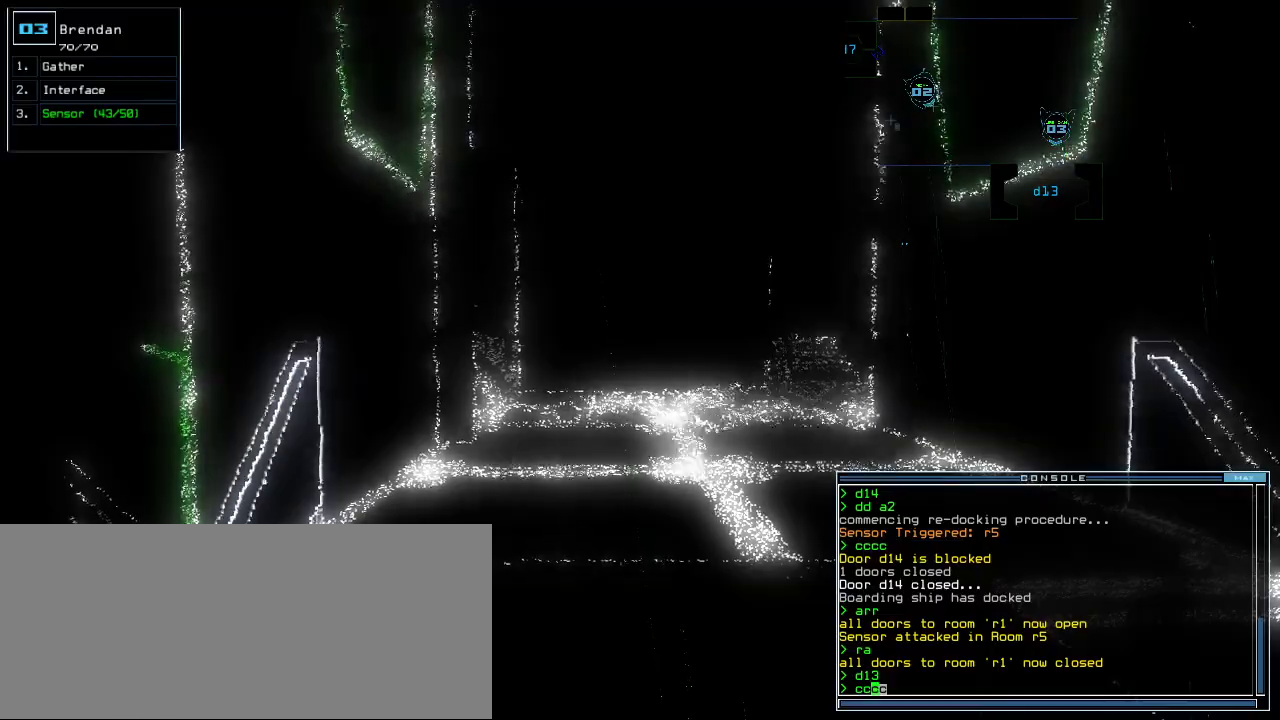
Gameplay with keyboard; each line is a JSON object with the keys held at the frame after it. "events" lists presses ("down") and releases ("up") of ".", "0", "1", "2", "3", "4", "5", "6", "7", "8", "9", "a", "b", "backspace", "c", "caps_lock", "comma", "ctrl_l", "ctrl_r", "d", "down", "e", "equals", "escape", "f", "g", "h", "i", "j", "k", "l", "left", "m", "minus", "n", "o", "p", "q", "quote", "r", "return", "right", "s", "semicolon", "shift_l", "shift_r", "space", "t", "tab", "tilde", "u", "up", "v", "w", "x", "y" and "z" between this image and that frame as [ms after this image, input, new state], when the widget could be followed in between. No other keys are recorded. Mouse input is not recorded. Not read: f11.
{"keys": [], "events": []}
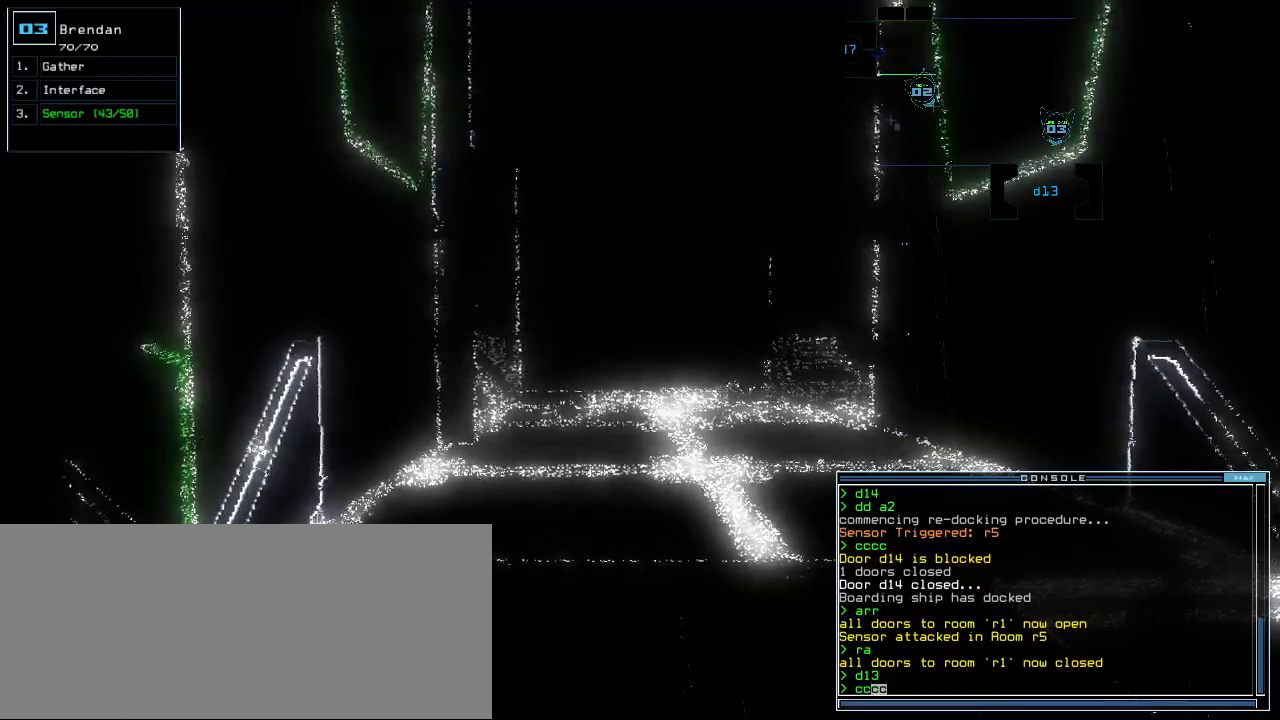
{"keys": [], "events": []}
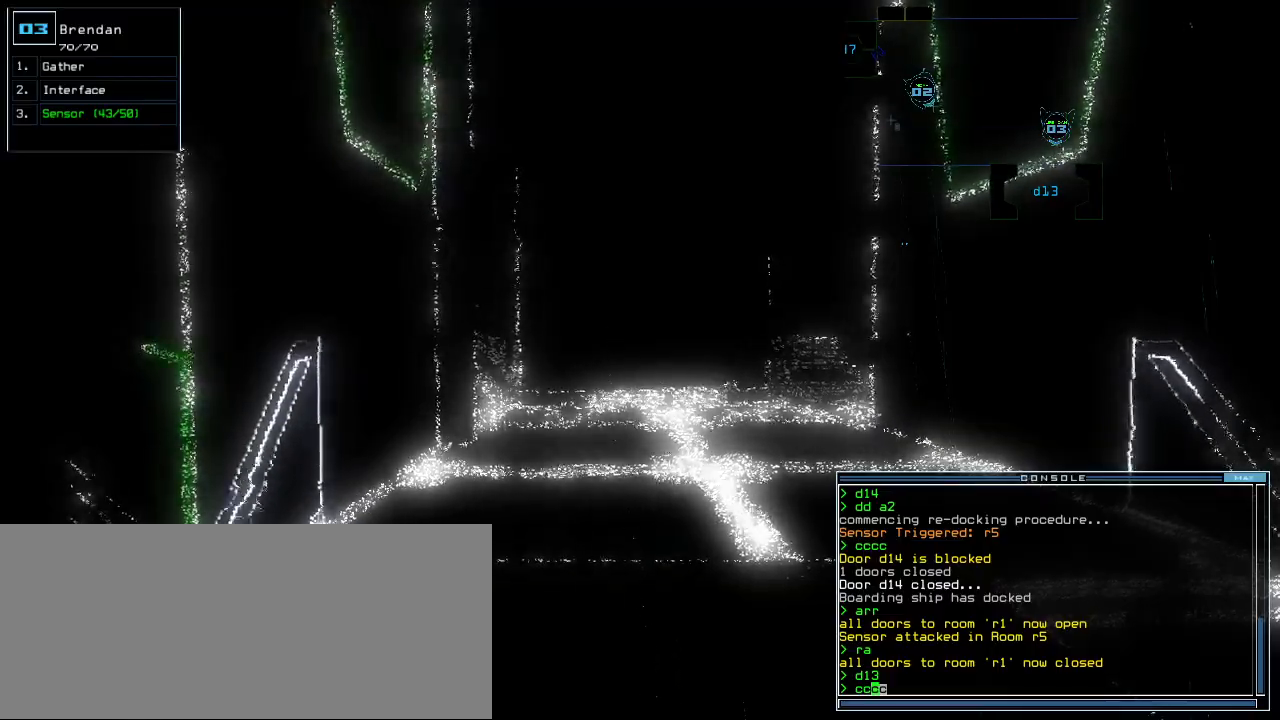
{"keys": ["down"], "events": [[500, "down", "down"]]}
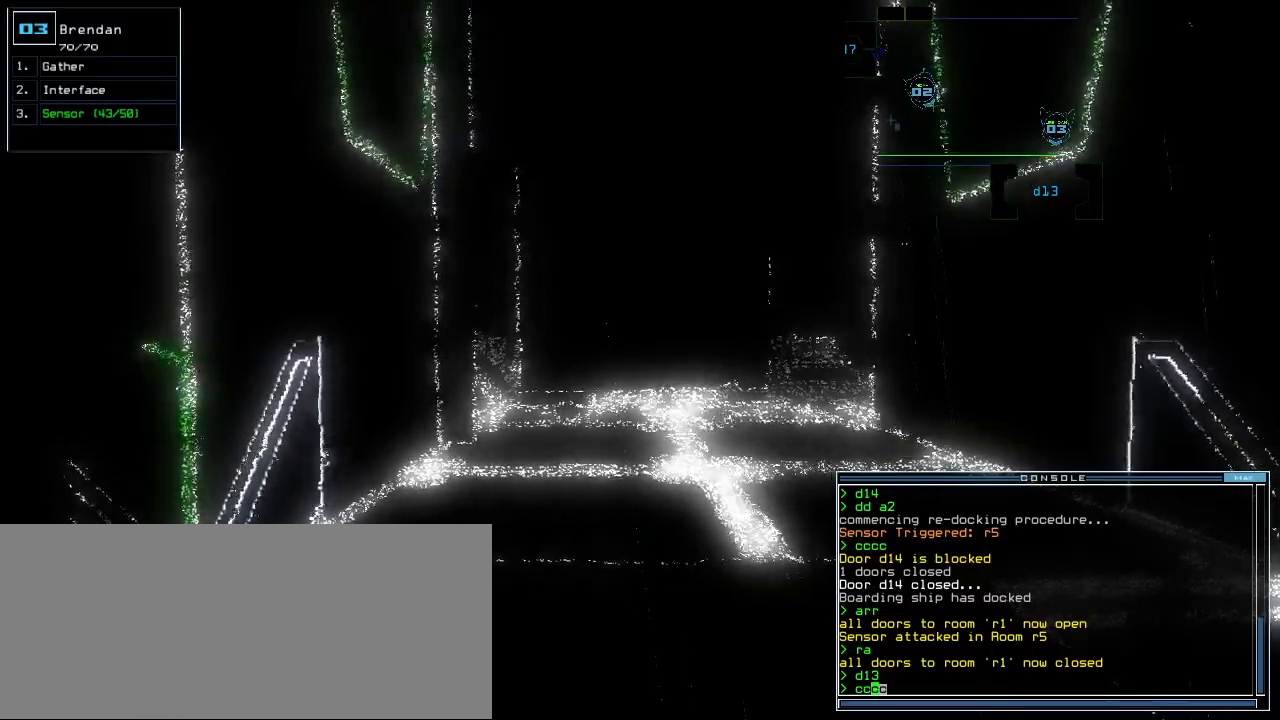
{"keys": [], "events": [[180, "down", "up"]]}